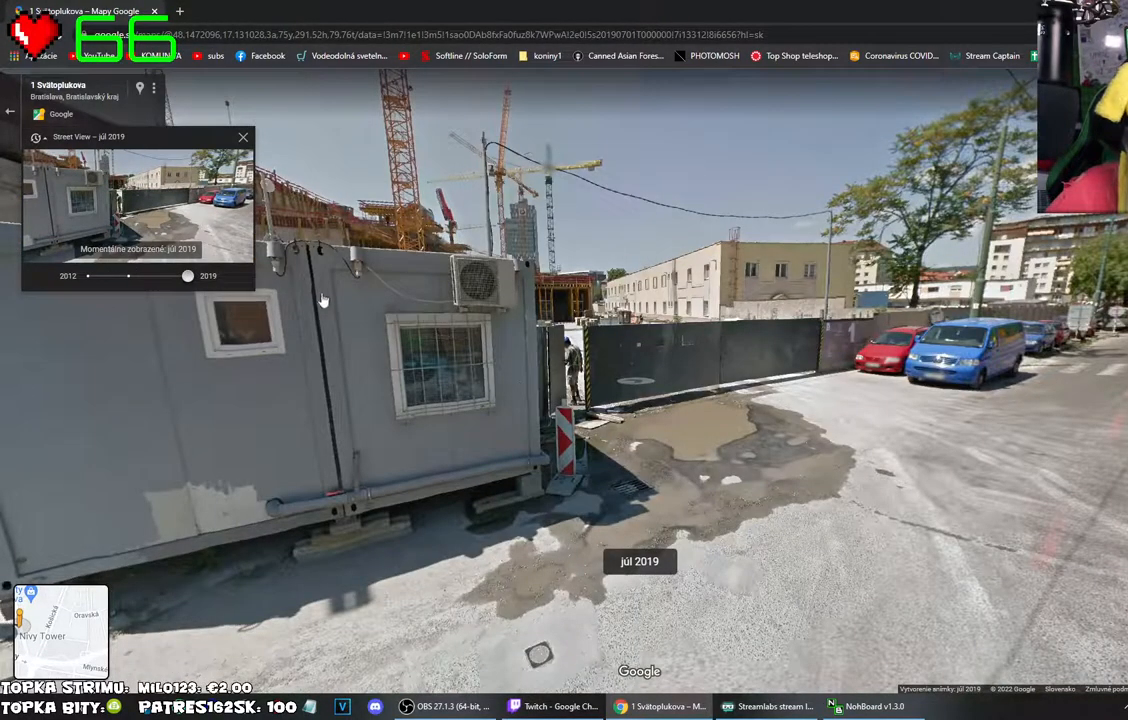
Gameplay with keyboard and mouse; each line is a JSON object with the keys and mouse buttons held at the frame after it. "events" lists presses ("down") and releases ("up") of "mouse_left", "mouse_wheel" and "mouse_right" between this image and that frame as [ms after this image, input, new state], when the widget could be followed in between. "mouse_left", "mouse_wheel", "mouse_right" = the "left", "wheel", "right" buttons of the "mouse" list. No other keys are recorded. "wheel" means that the mouse wheel is clicked or scrolled. Mouse movement is not recorded.
{"keys": [], "mouse": [], "events": []}
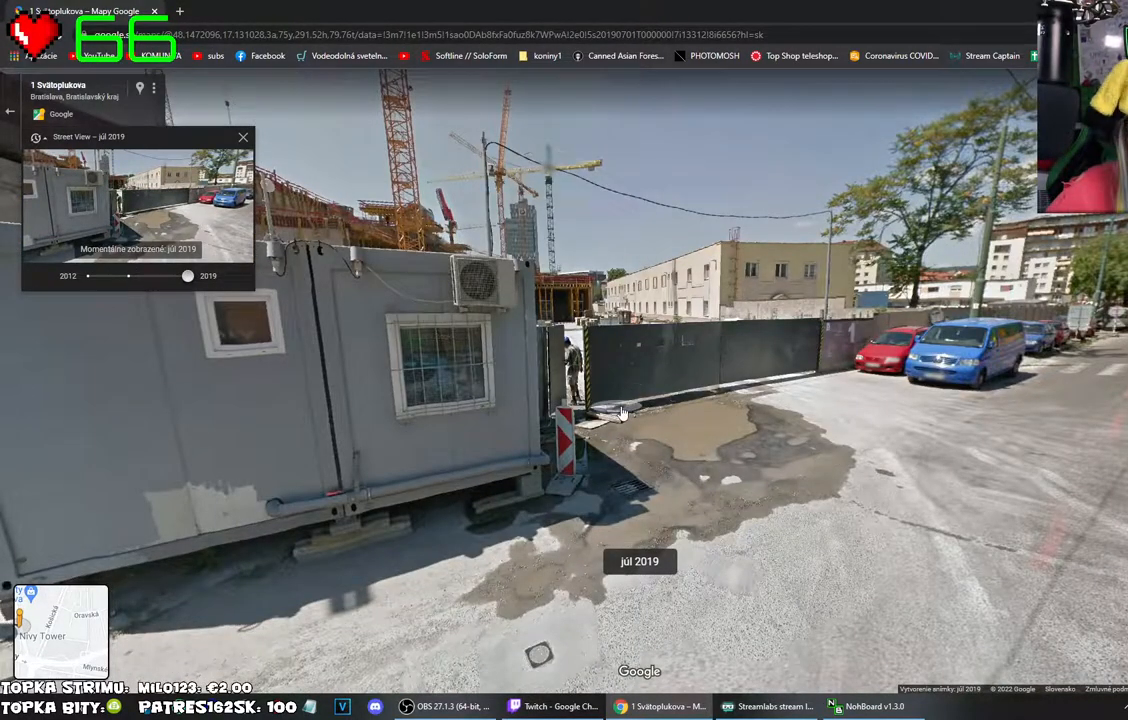
{"keys": [], "mouse": [], "events": []}
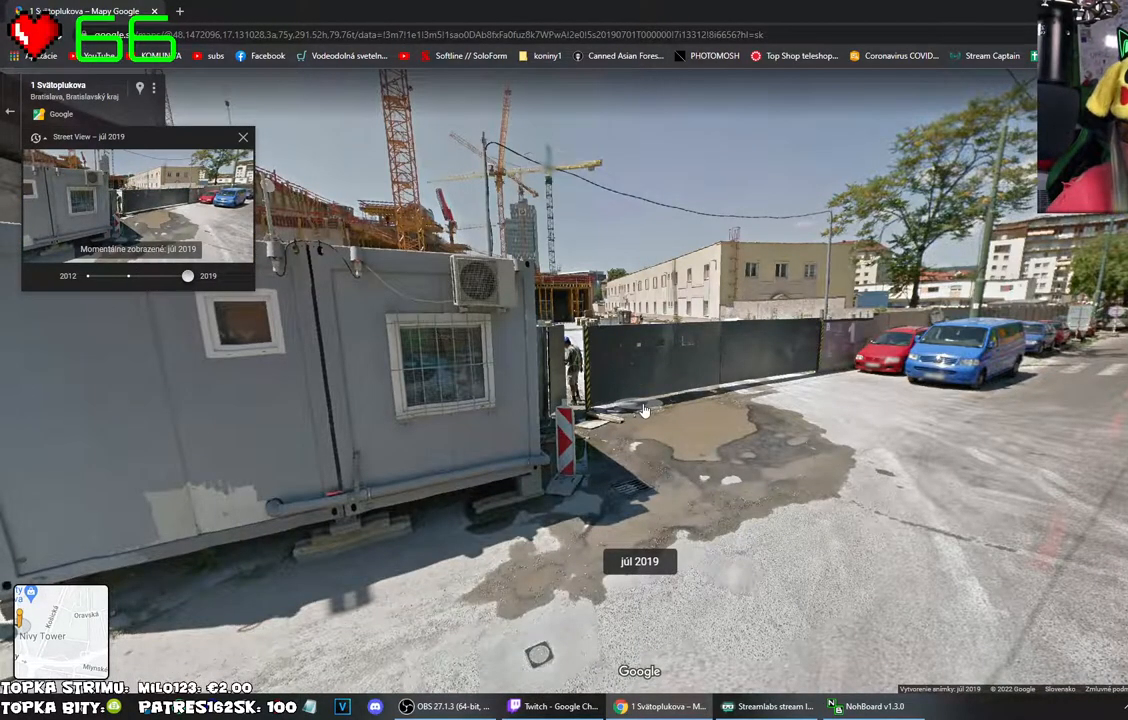
{"keys": [], "mouse": [], "events": []}
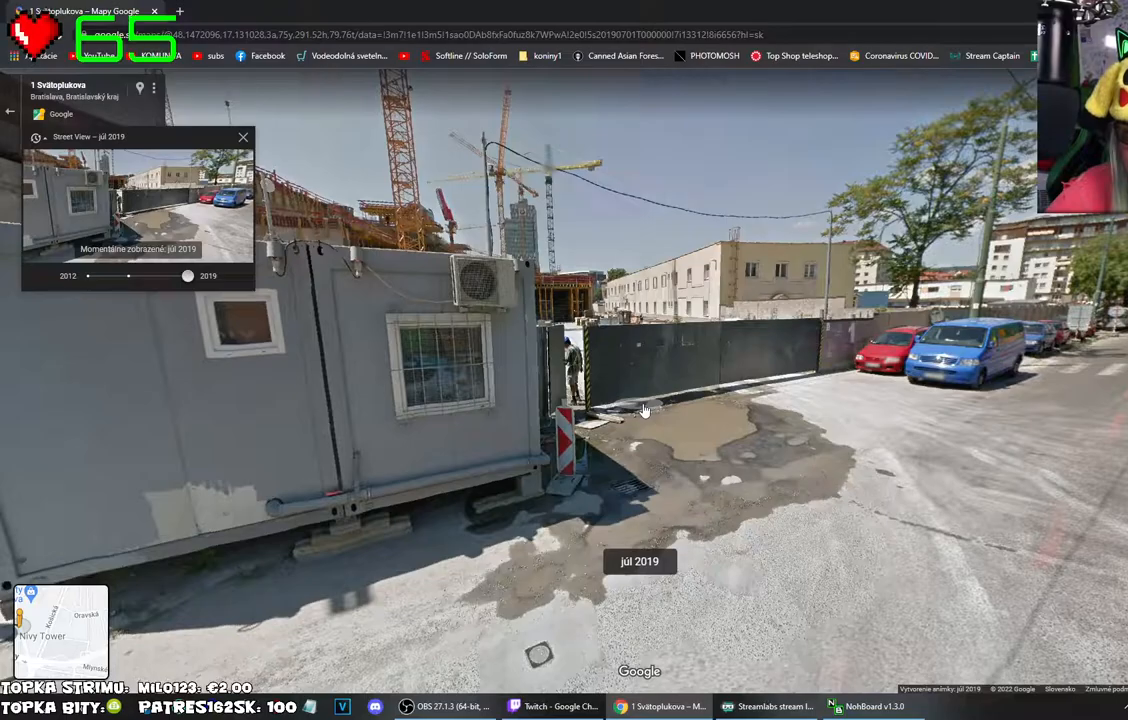
{"keys": [], "mouse": [], "events": []}
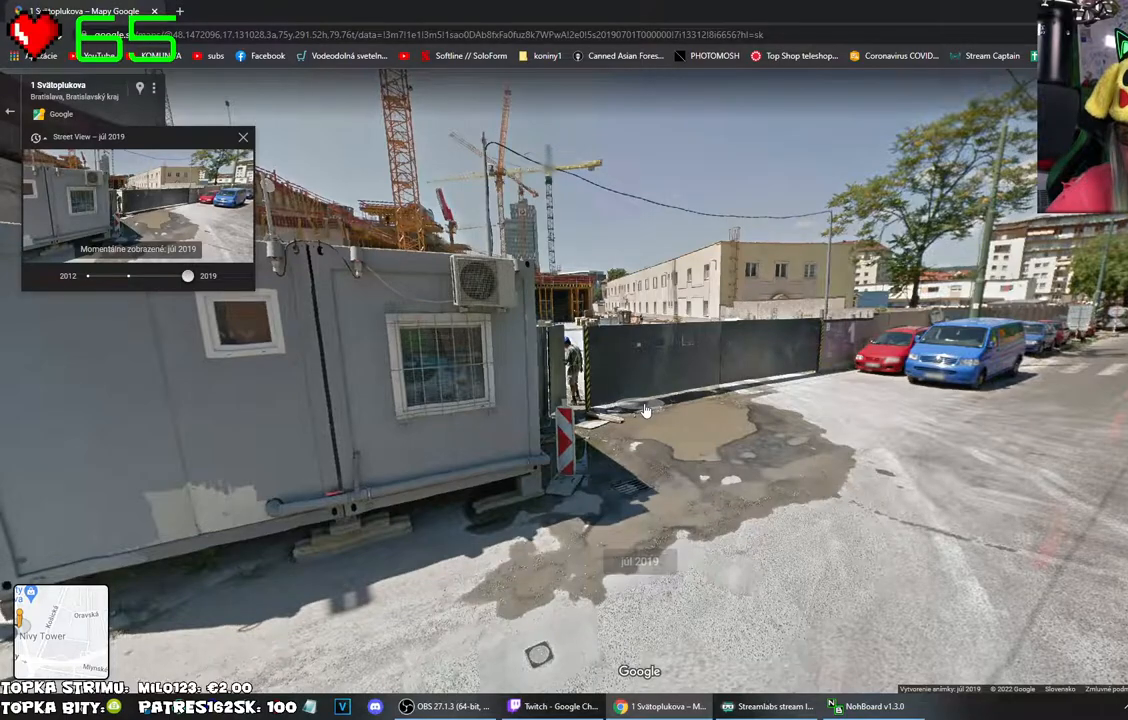
{"keys": [], "mouse": [], "events": []}
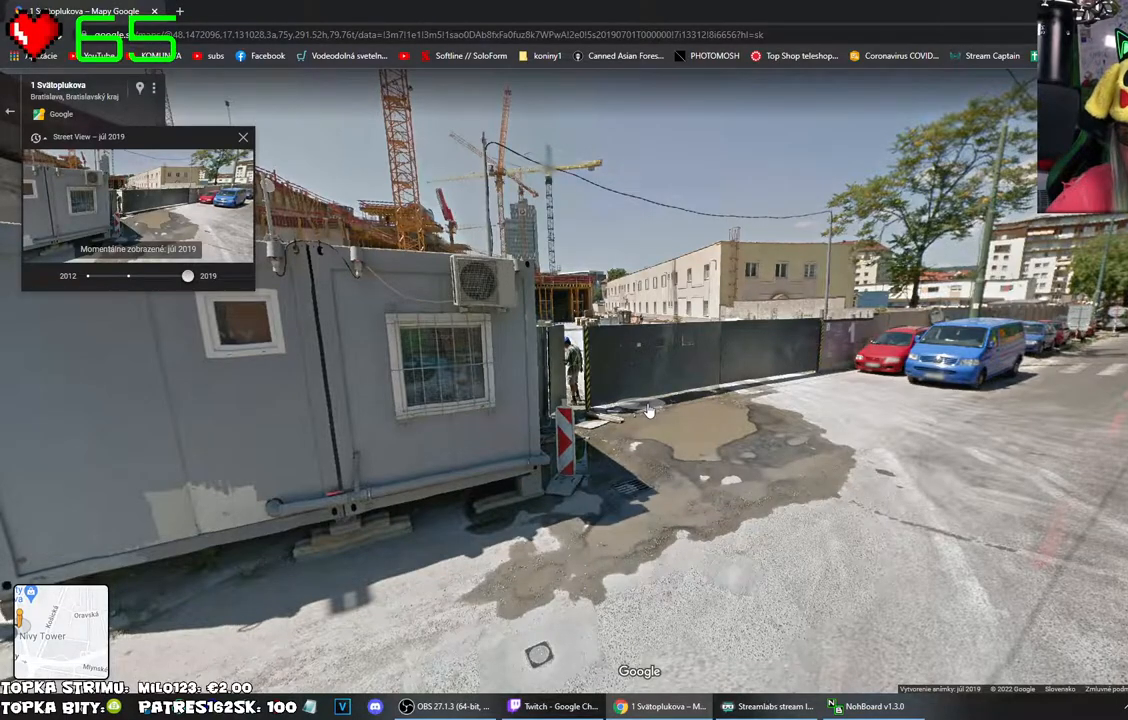
{"keys": [], "mouse": [], "events": []}
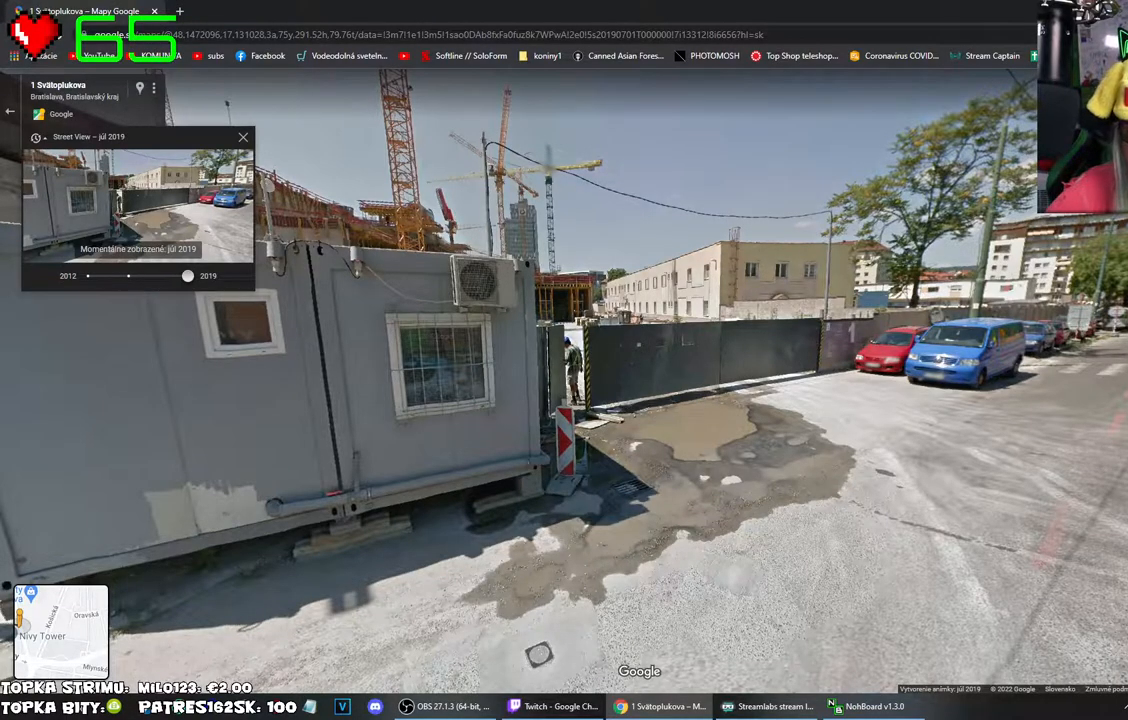
{"keys": [], "mouse": ["left"], "events": [[100, "mouse_left", "down"]]}
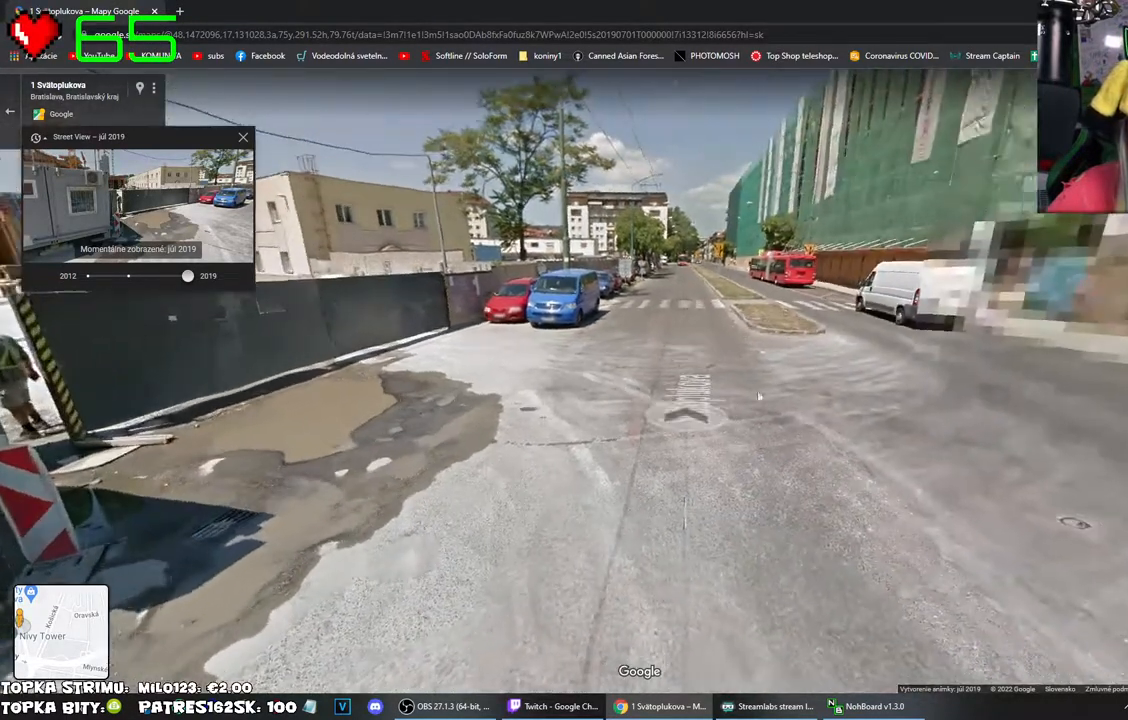
{"keys": [], "mouse": ["left"], "events": [[67, "mouse_left", "up"], [300, "mouse_left", "down"]]}
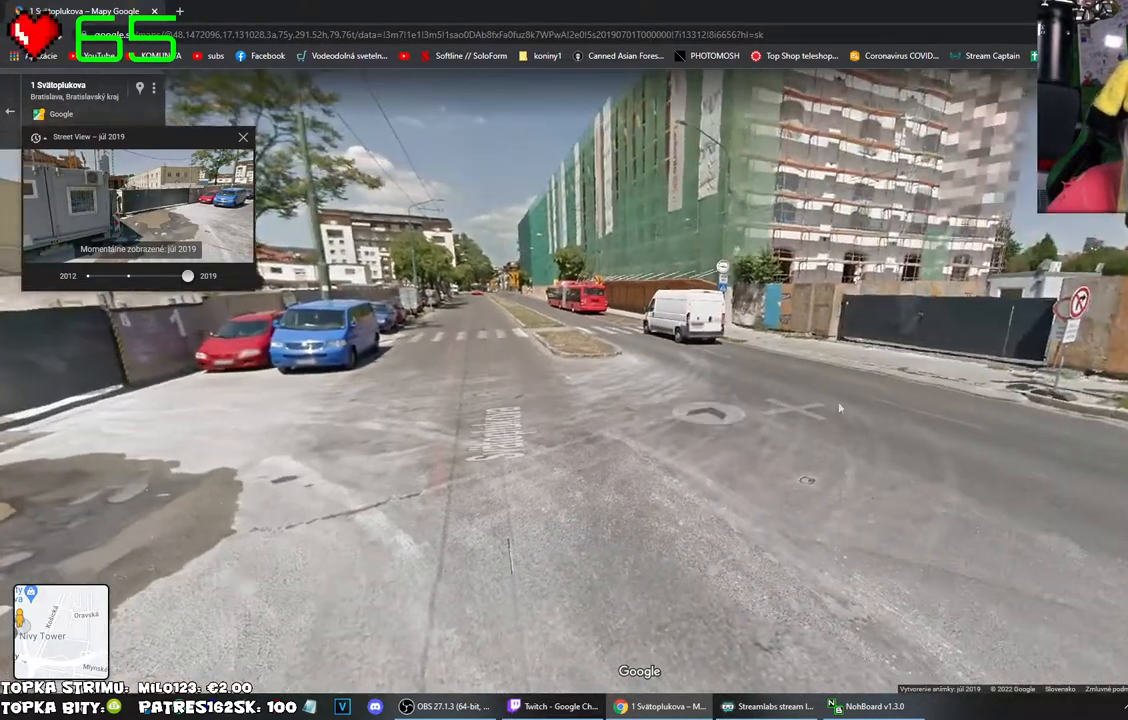
{"keys": [], "mouse": [], "events": [[34, "mouse_left", "up"], [217, "mouse_left", "down"], [467, "mouse_left", "up"]]}
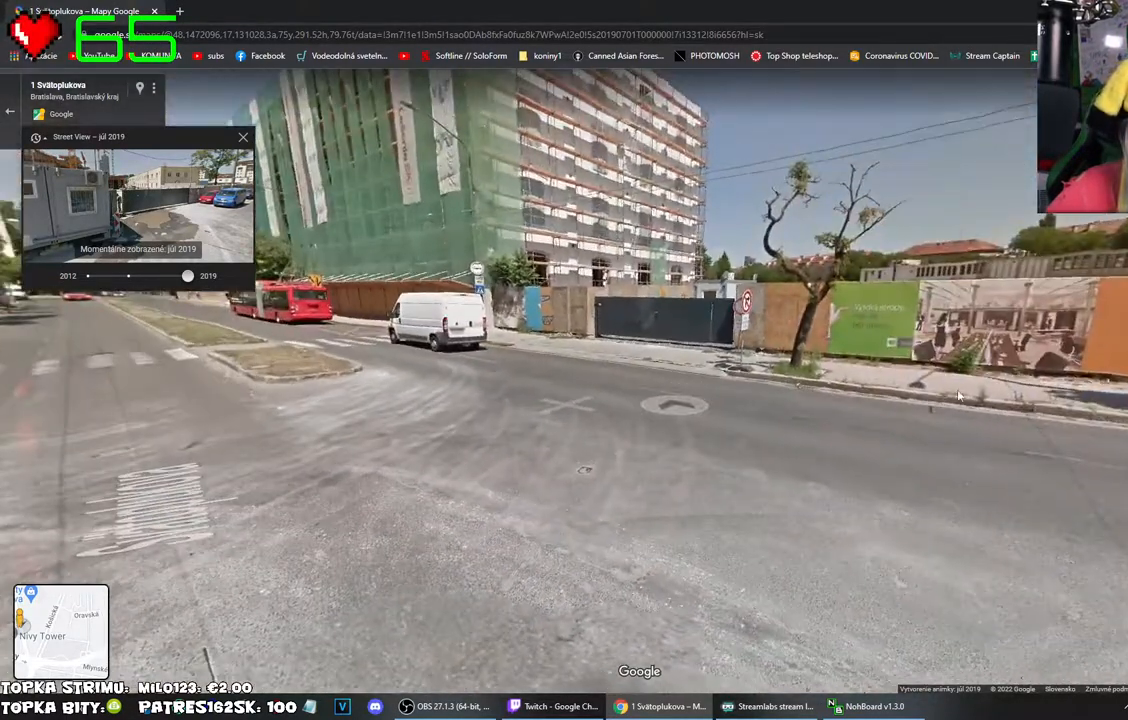
{"keys": [], "mouse": [], "events": [[184, "mouse_left", "down"], [417, "mouse_left", "up"]]}
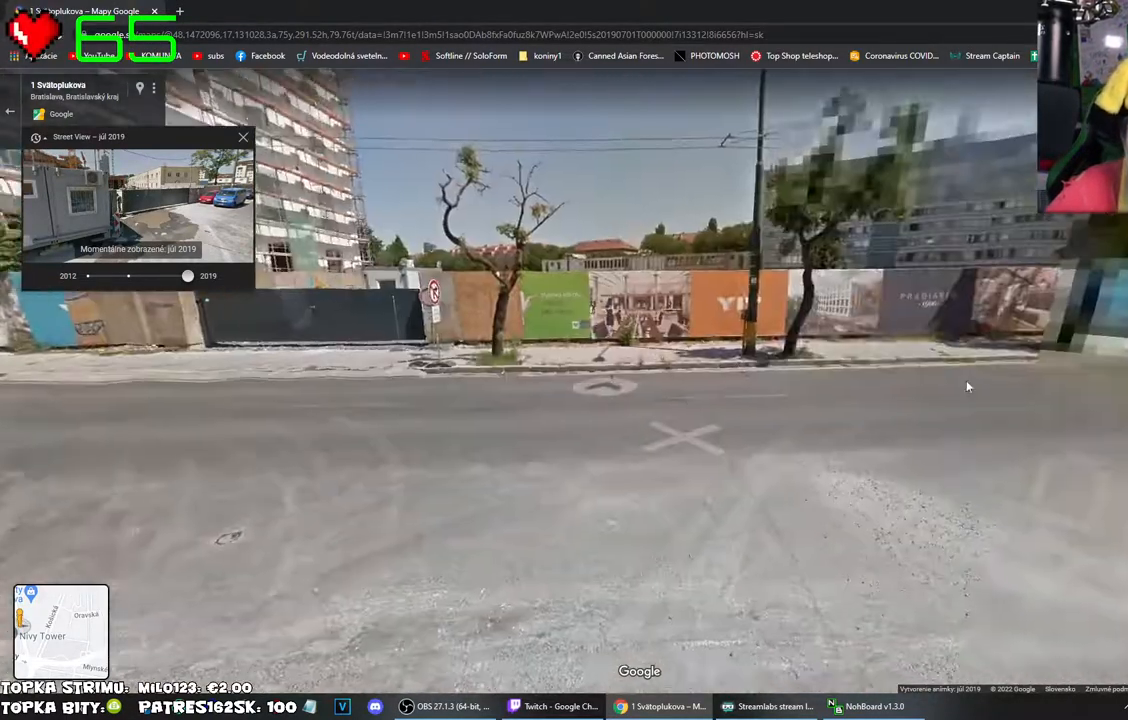
{"keys": [], "mouse": [], "events": [[117, "mouse_left", "down"], [350, "mouse_left", "up"]]}
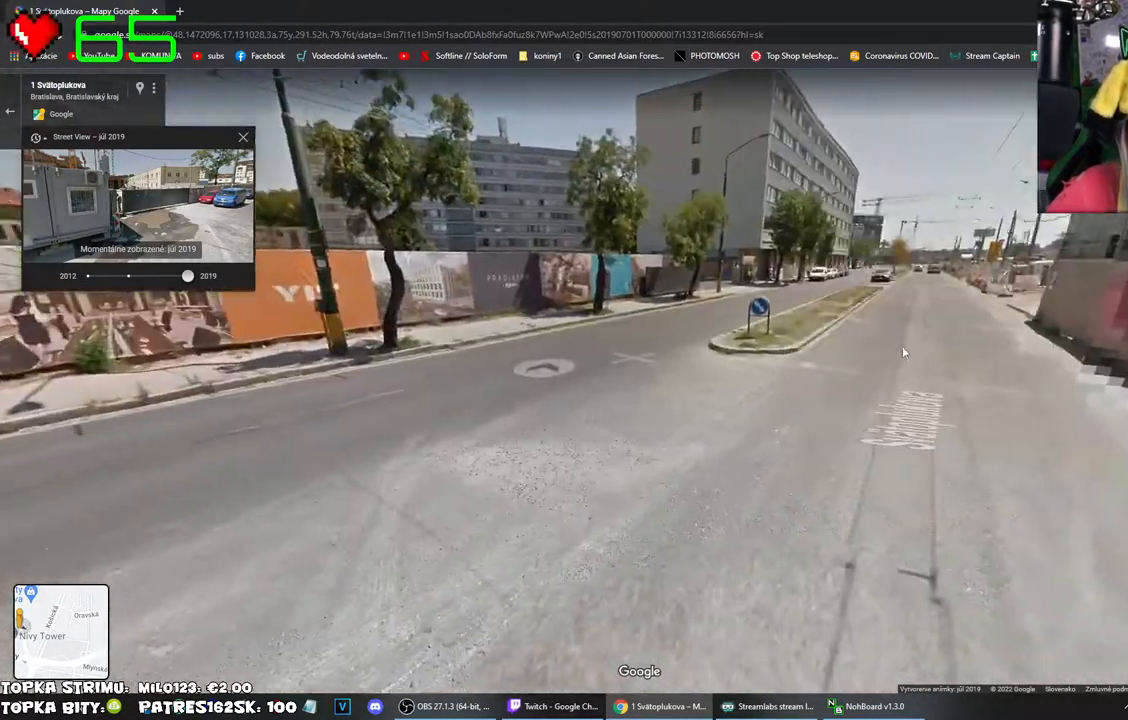
{"keys": [], "mouse": [], "events": [[367, "mouse_left", "down"], [500, "mouse_left", "up"]]}
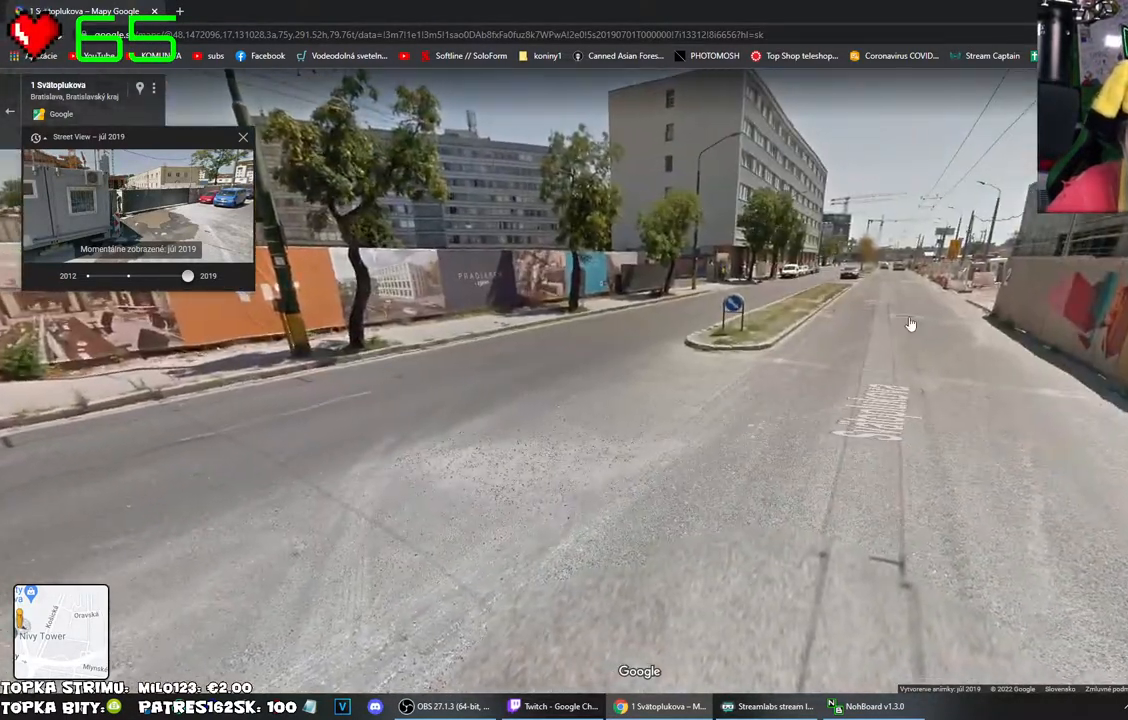
{"keys": [], "mouse": [], "events": []}
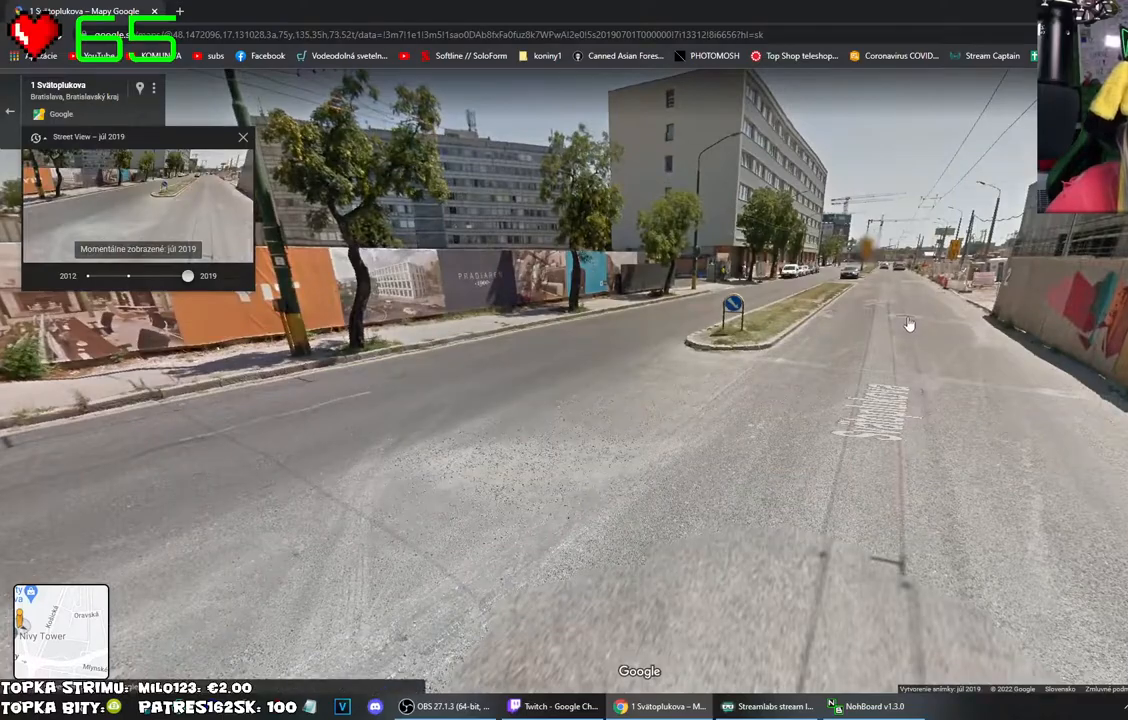
{"keys": [], "mouse": [], "events": [[400, "mouse_left", "down"], [484, "mouse_left", "up"]]}
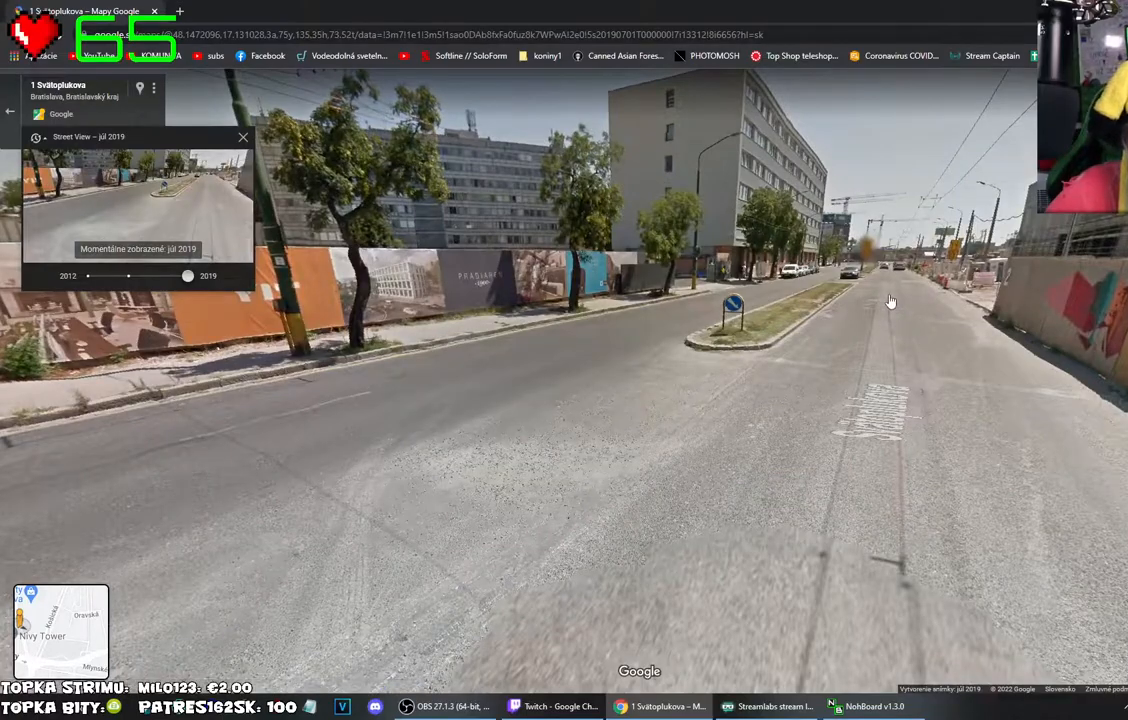
{"keys": [], "mouse": [], "events": []}
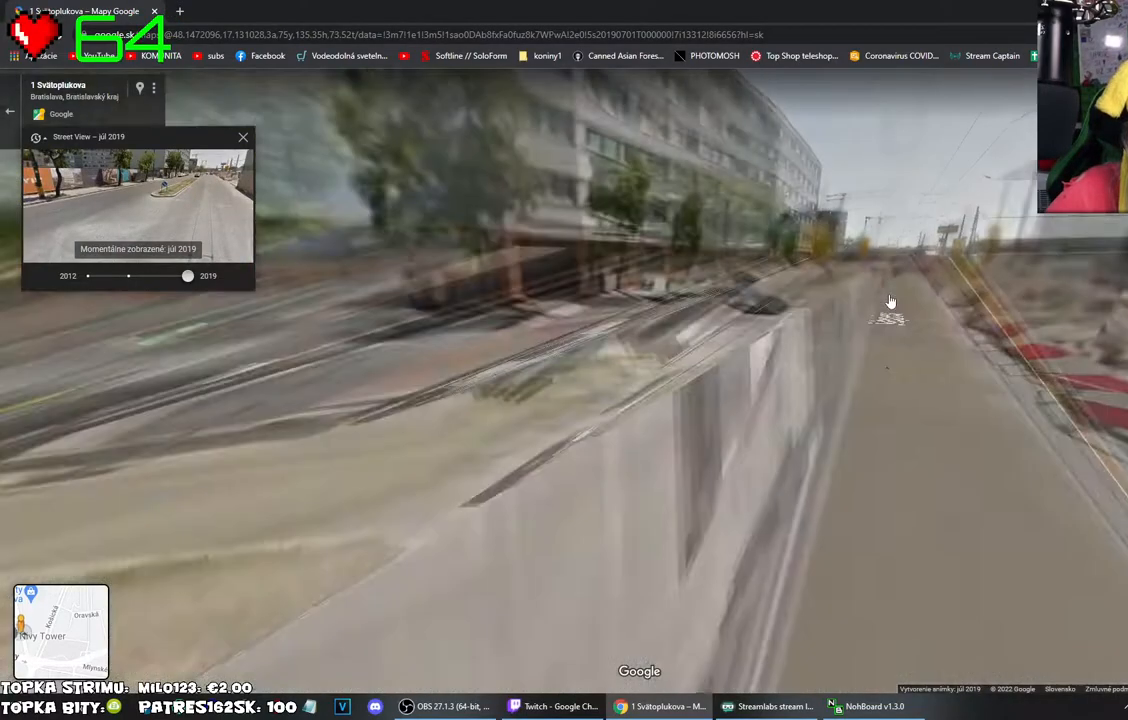
{"keys": [], "mouse": [], "events": []}
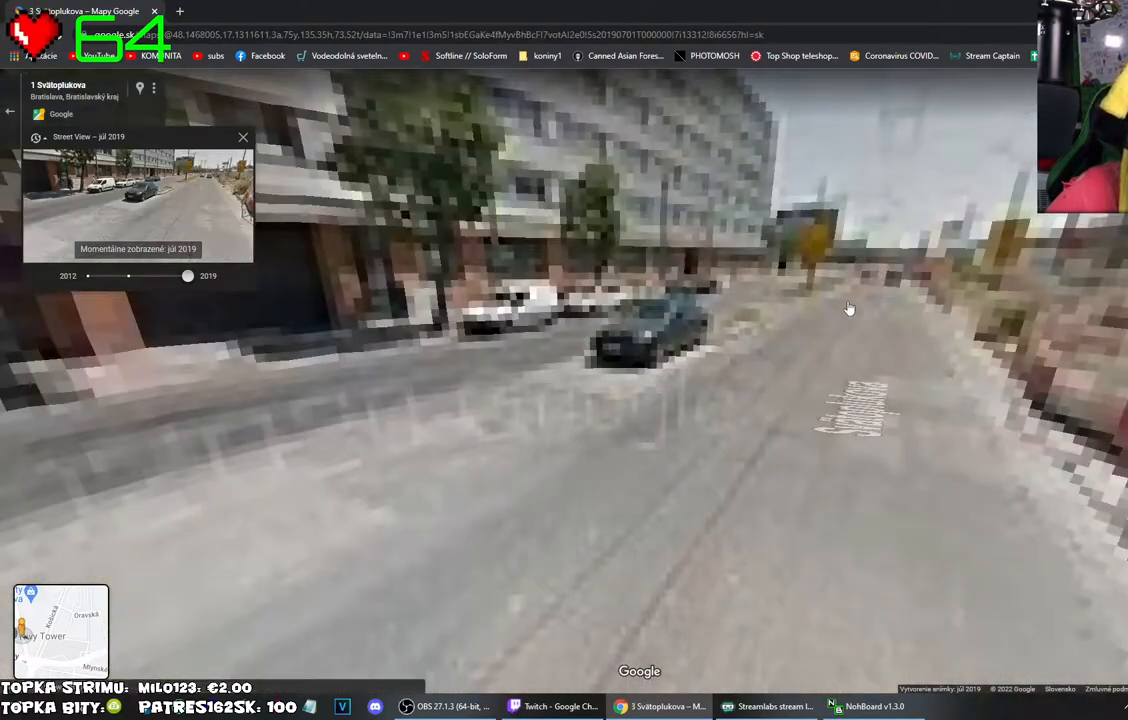
{"keys": [], "mouse": [], "events": []}
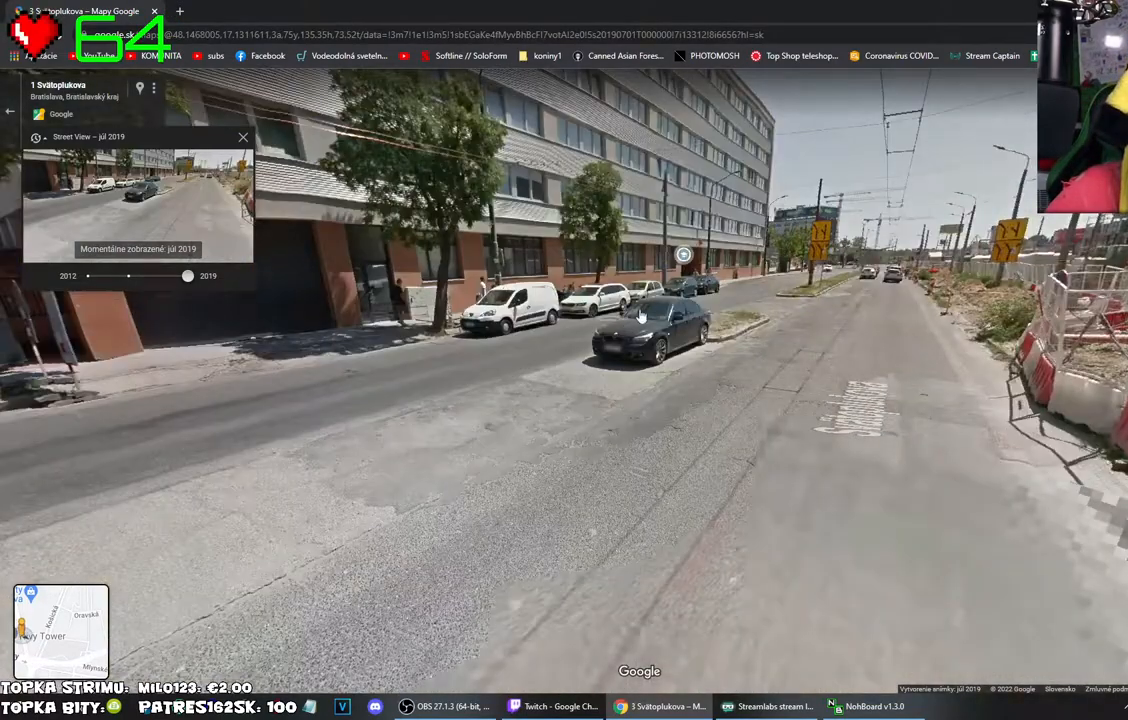
{"keys": [], "mouse": [], "events": [[367, "mouse_left", "down"], [500, "mouse_left", "up"]]}
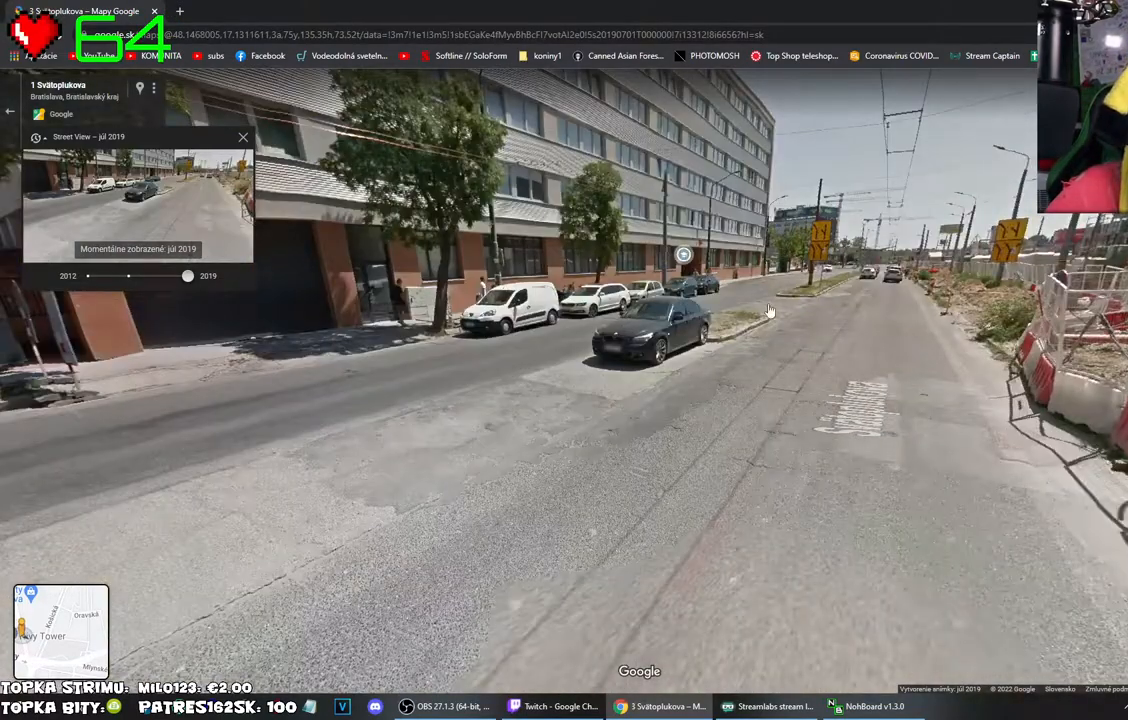
{"keys": [], "mouse": [], "events": []}
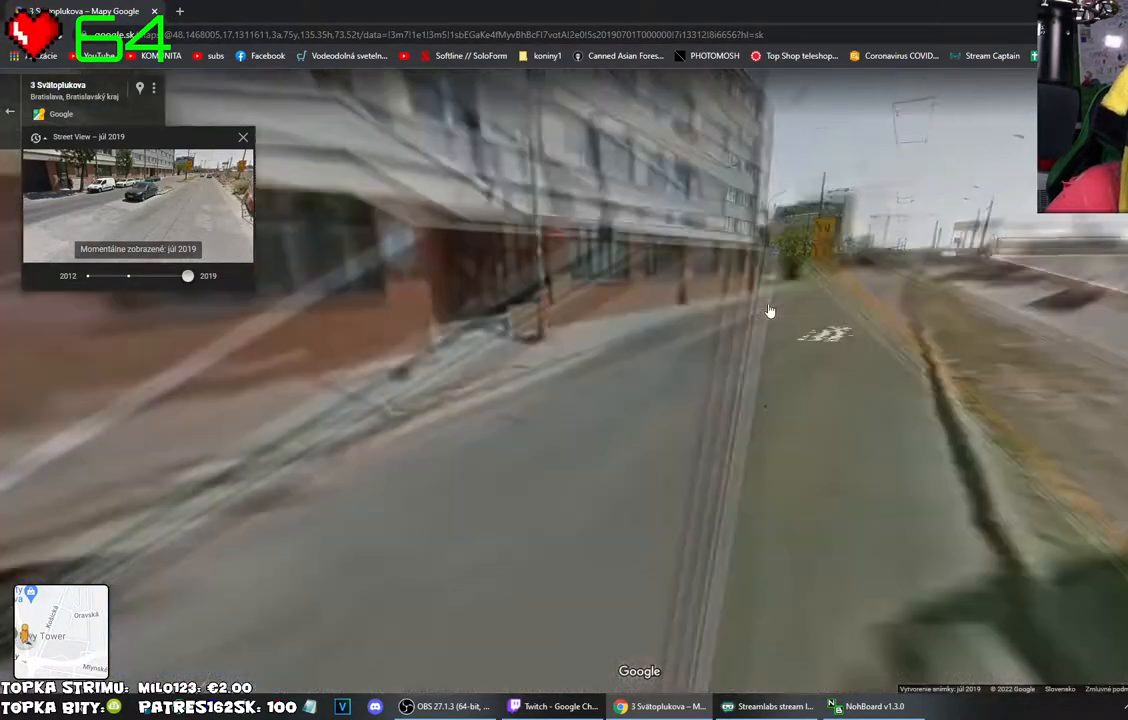
{"keys": [], "mouse": [], "events": []}
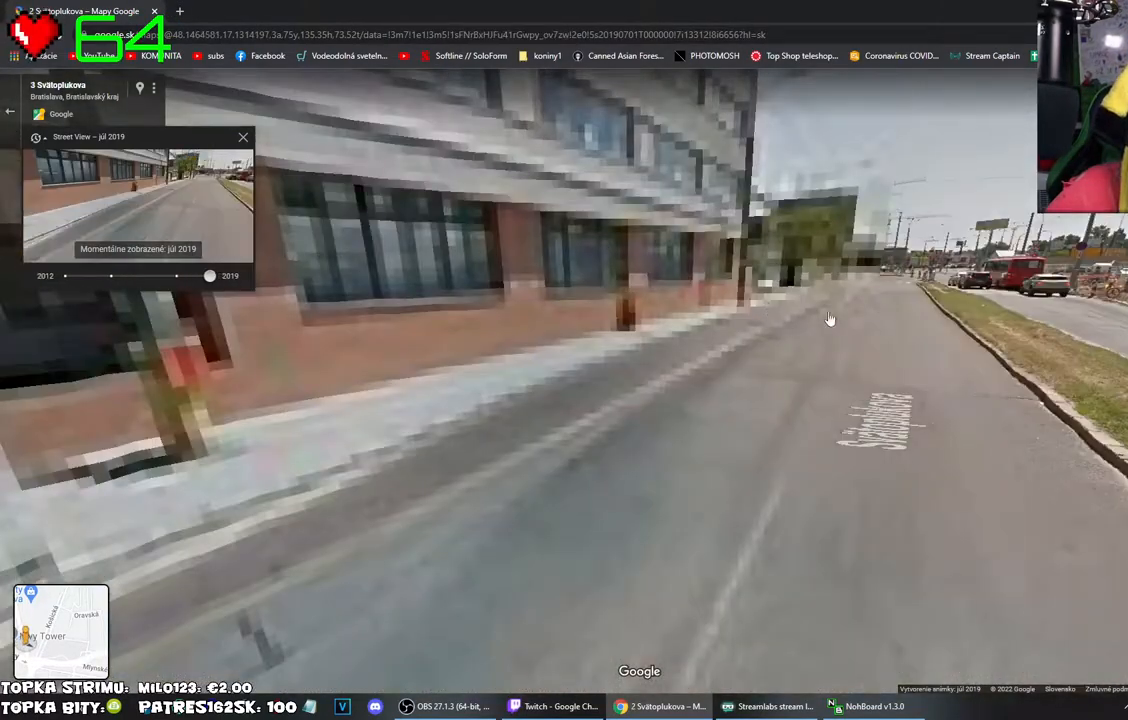
{"keys": [], "mouse": [], "events": []}
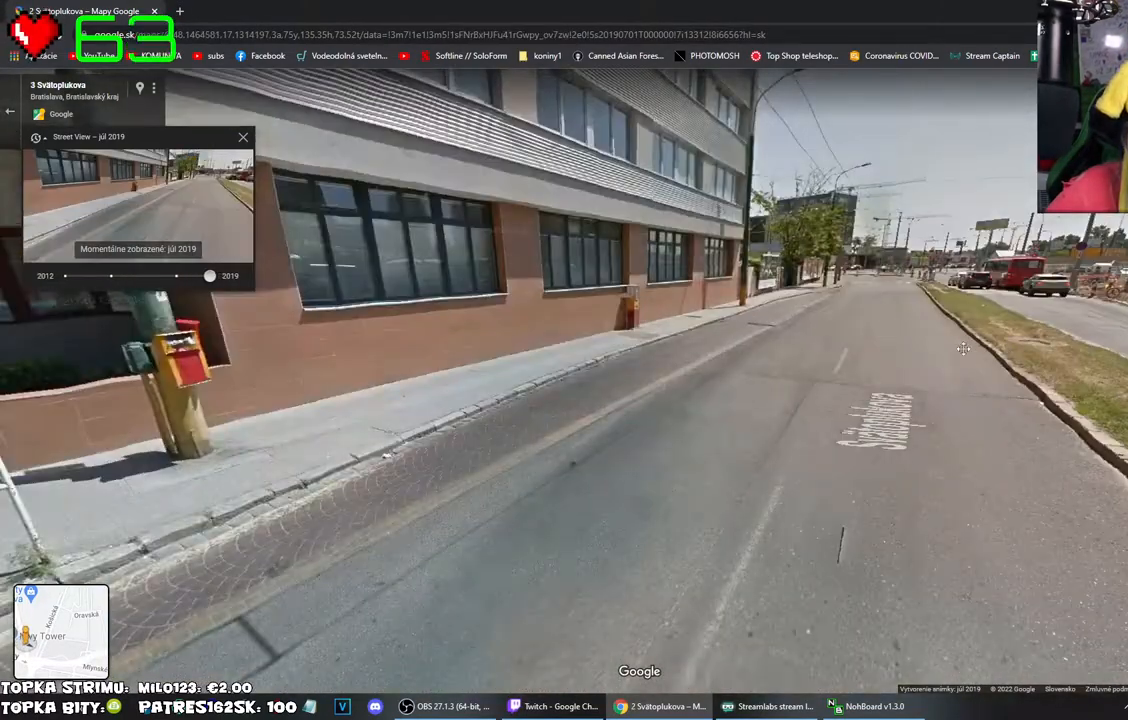
{"keys": [], "mouse": [], "events": [[17, "mouse_left", "down"], [384, "mouse_left", "up"]]}
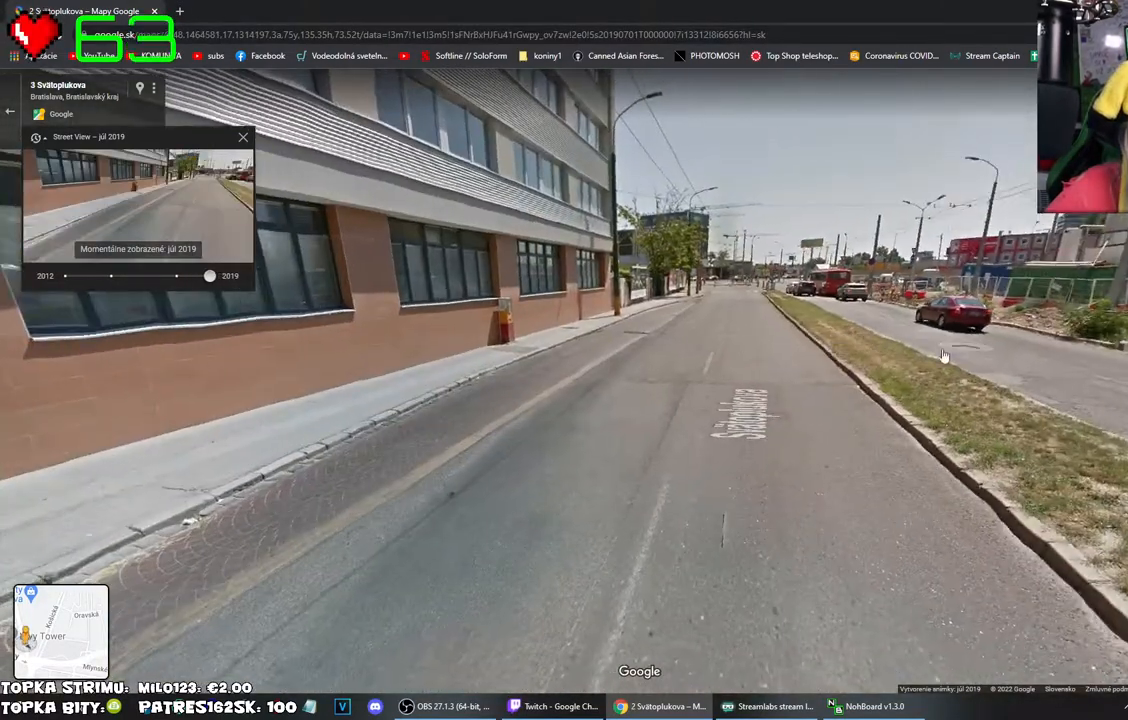
{"keys": [], "mouse": [], "events": [[117, "mouse_left", "down"], [434, "mouse_left", "up"]]}
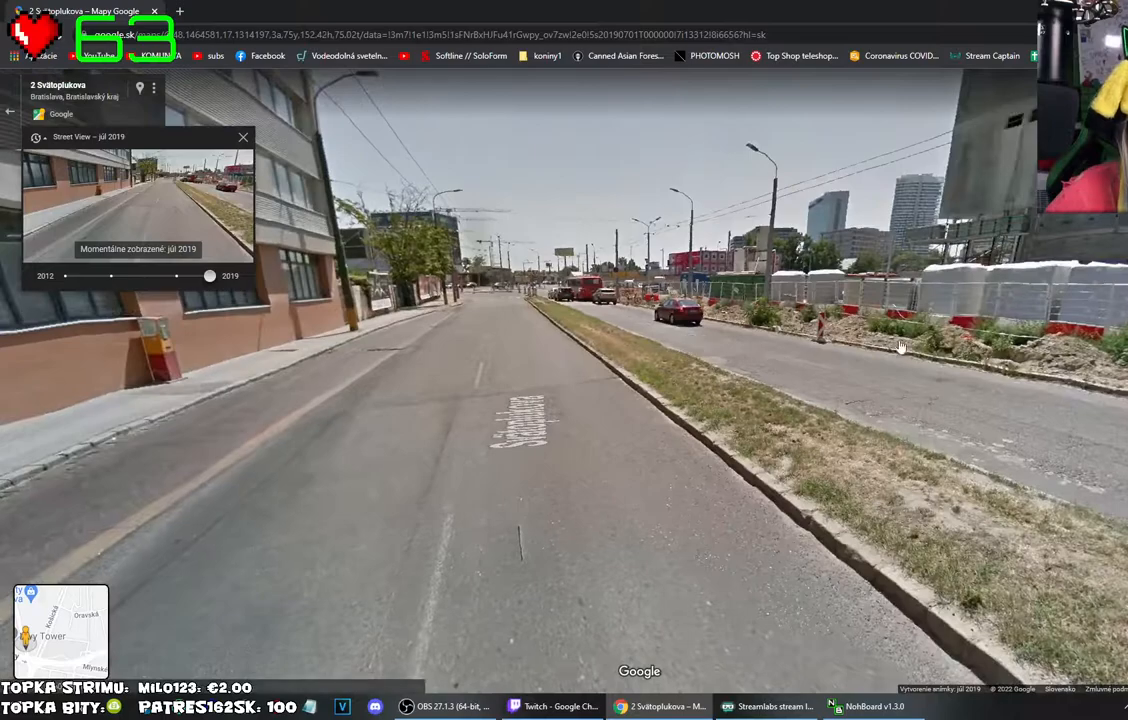
{"keys": [], "mouse": [], "events": [[184, "mouse_left", "down"], [417, "mouse_left", "up"]]}
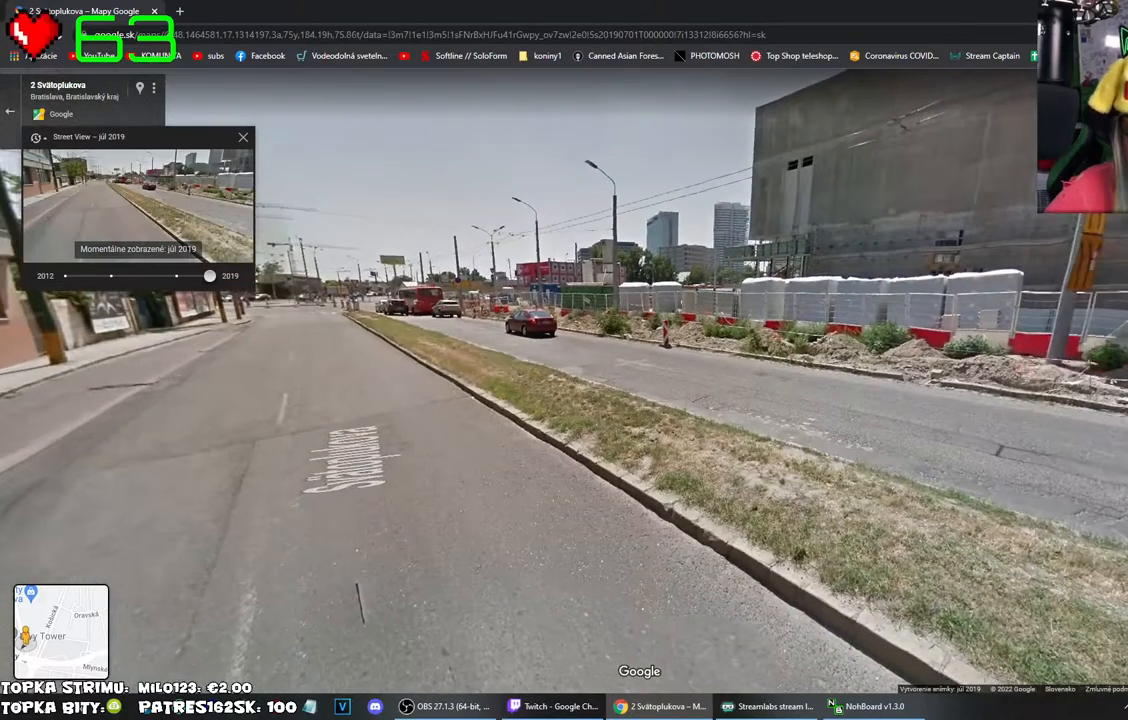
{"keys": [], "mouse": [], "events": []}
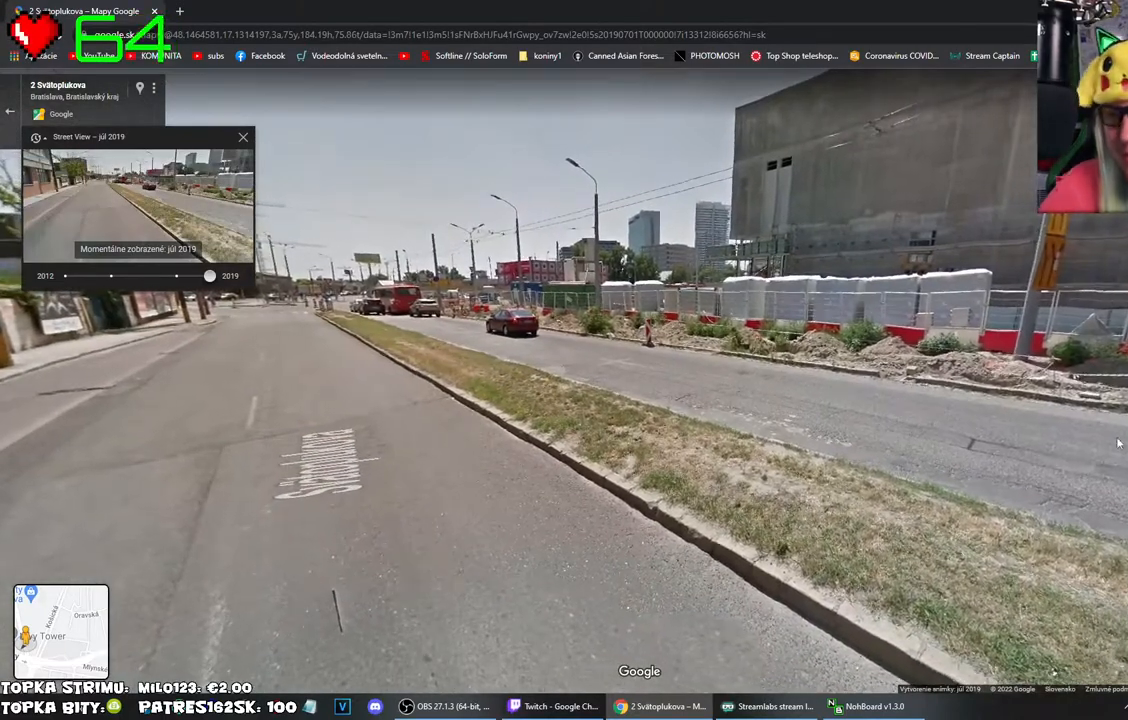
{"keys": [], "mouse": [], "events": []}
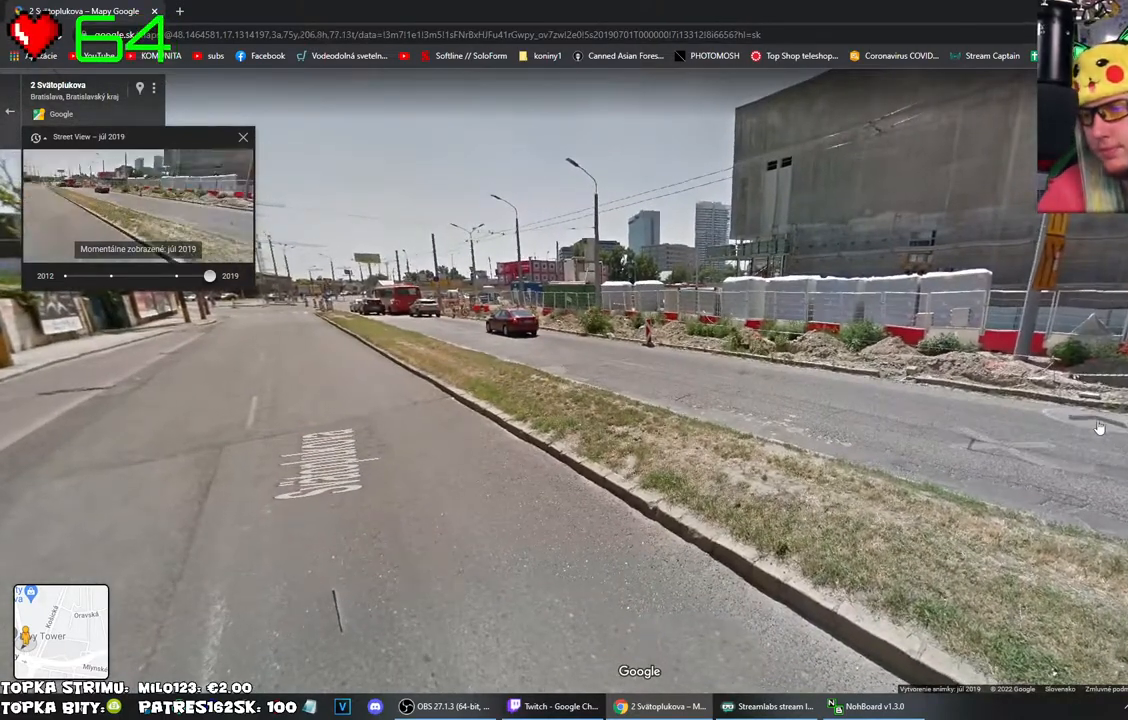
{"keys": [], "mouse": [], "events": []}
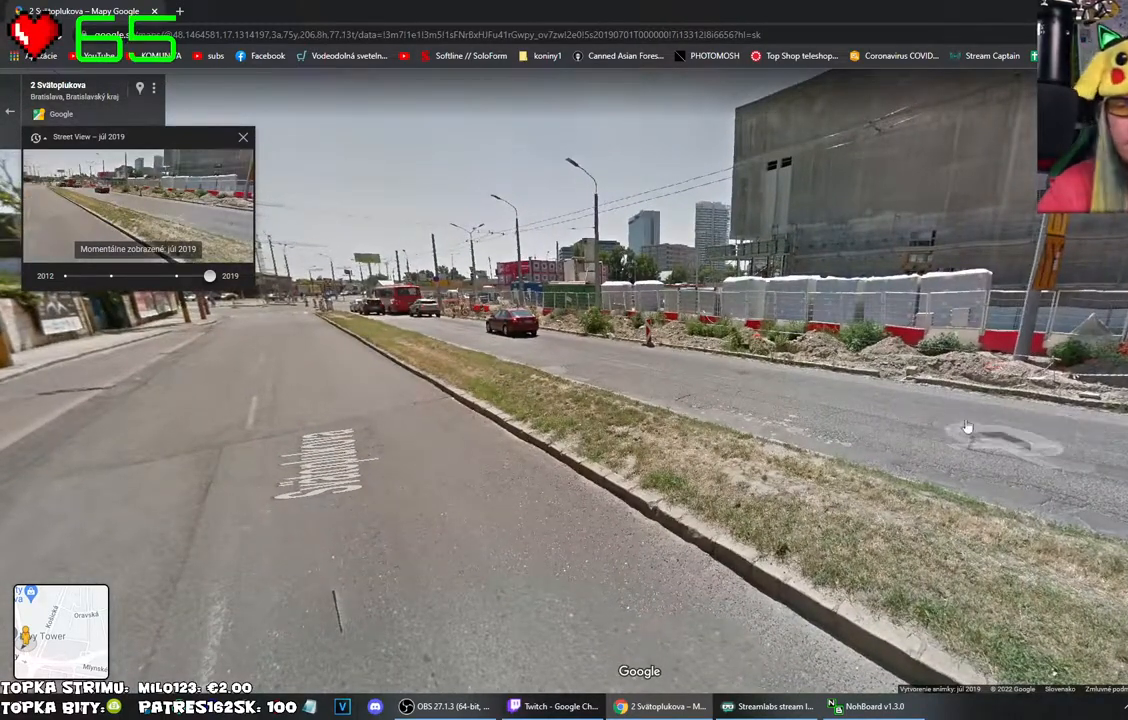
{"keys": [], "mouse": [], "events": []}